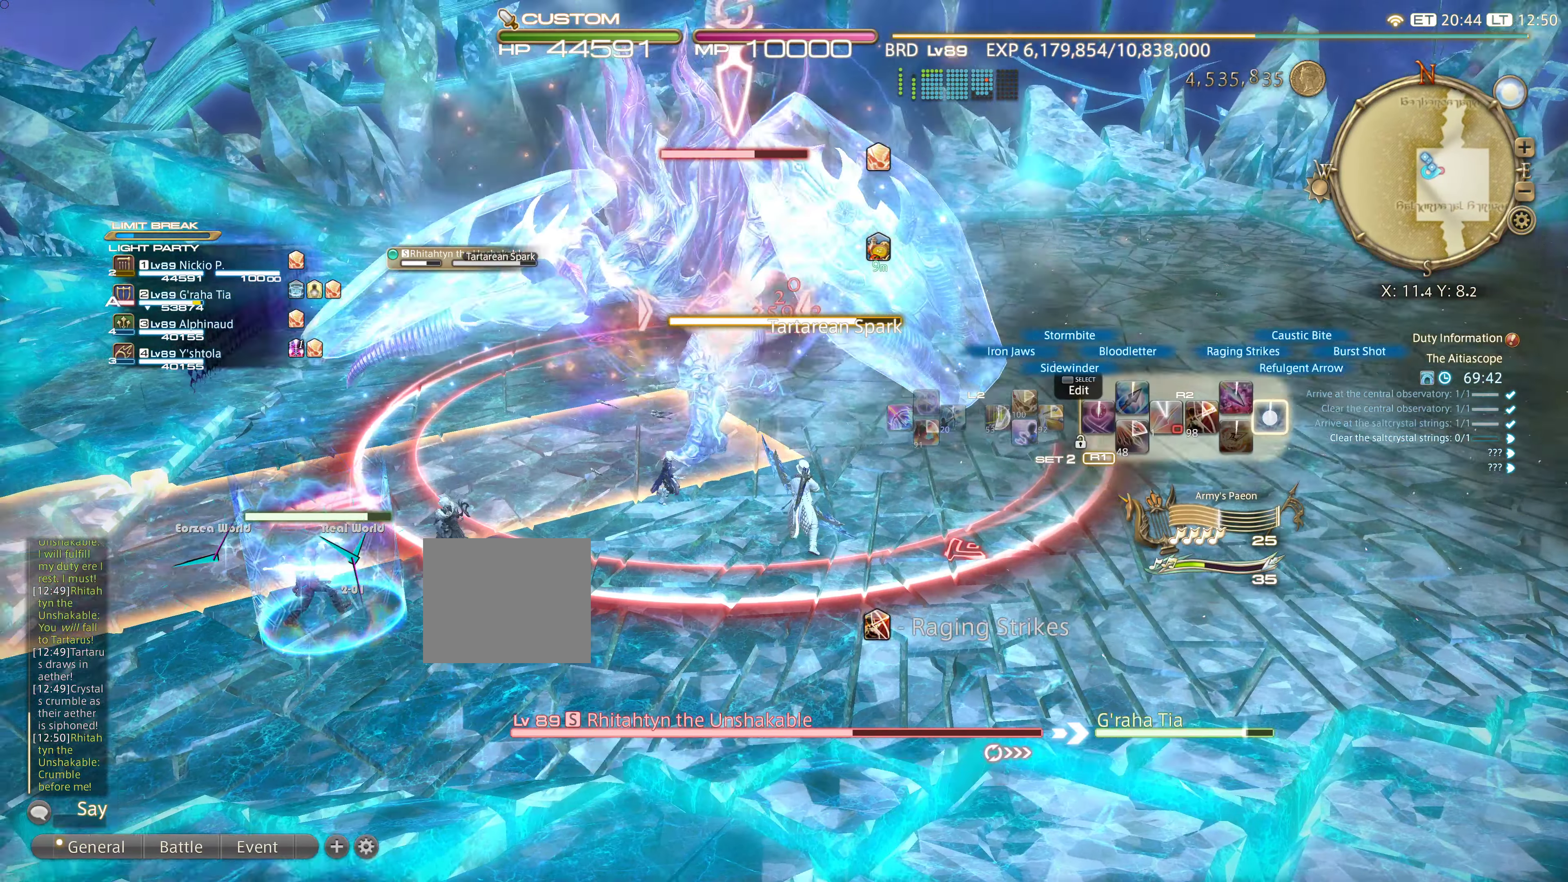
Gameplay with a controller (PlayStation layout); each line is a JSON object with the inputs held at the frame after it. "events" lists button and stick changes between this image and that frame as [ms after this image, input, new state], when the widget could be followed in between. Not read: CIRCLE CROSS L3 R3.
{"buttons": ["R2"], "left_stick": "down-right", "right_stick": "center"}
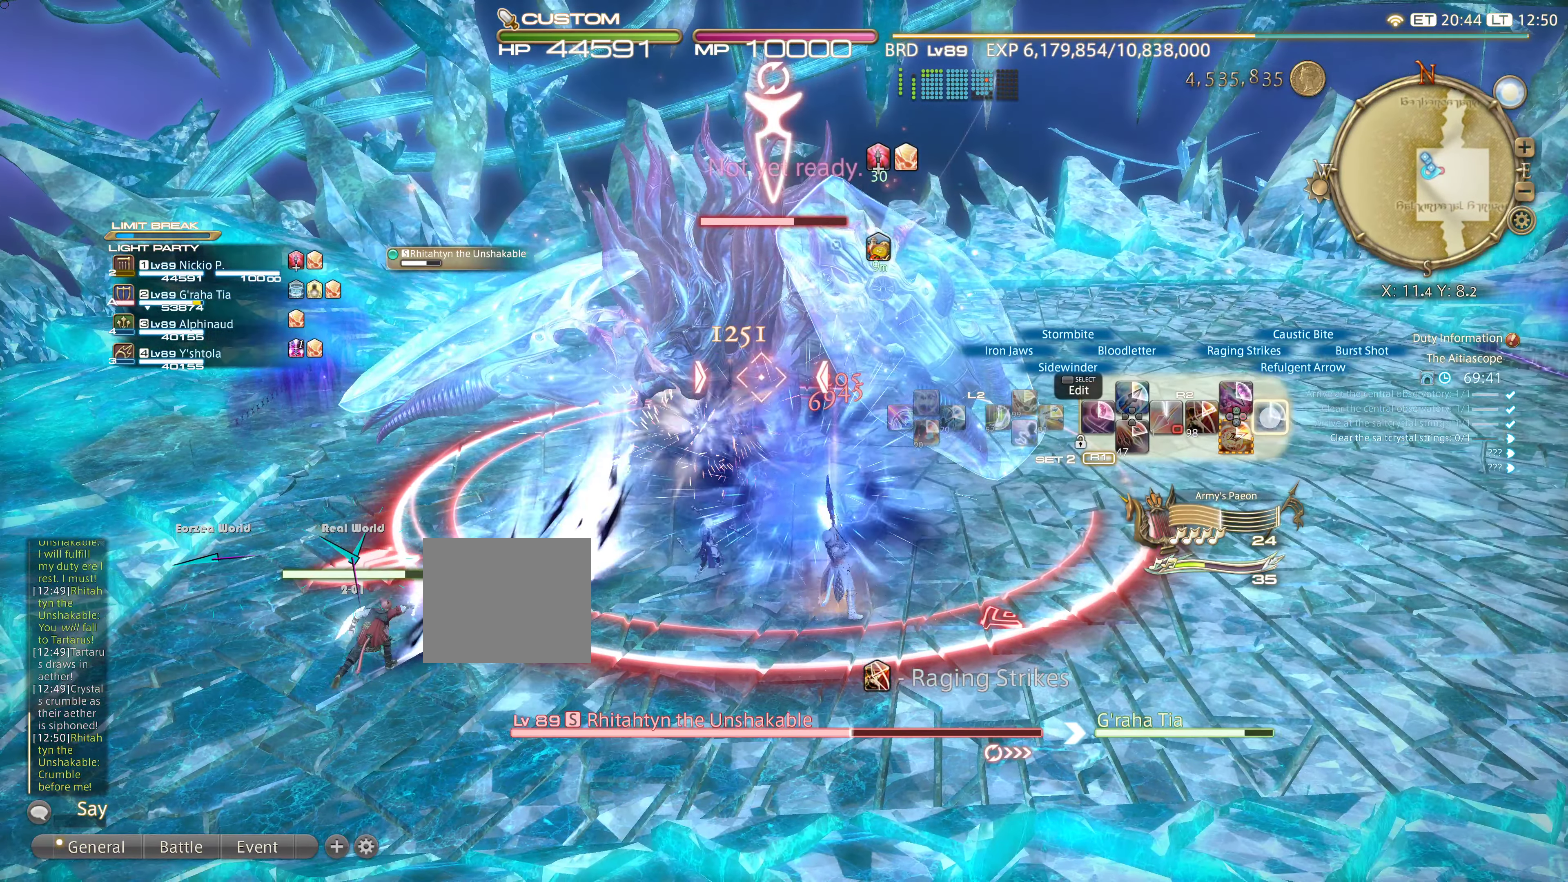
{"buttons": ["R2"], "left_stick": "center", "right_stick": "center", "events": [[134, "left_stick", "center"]]}
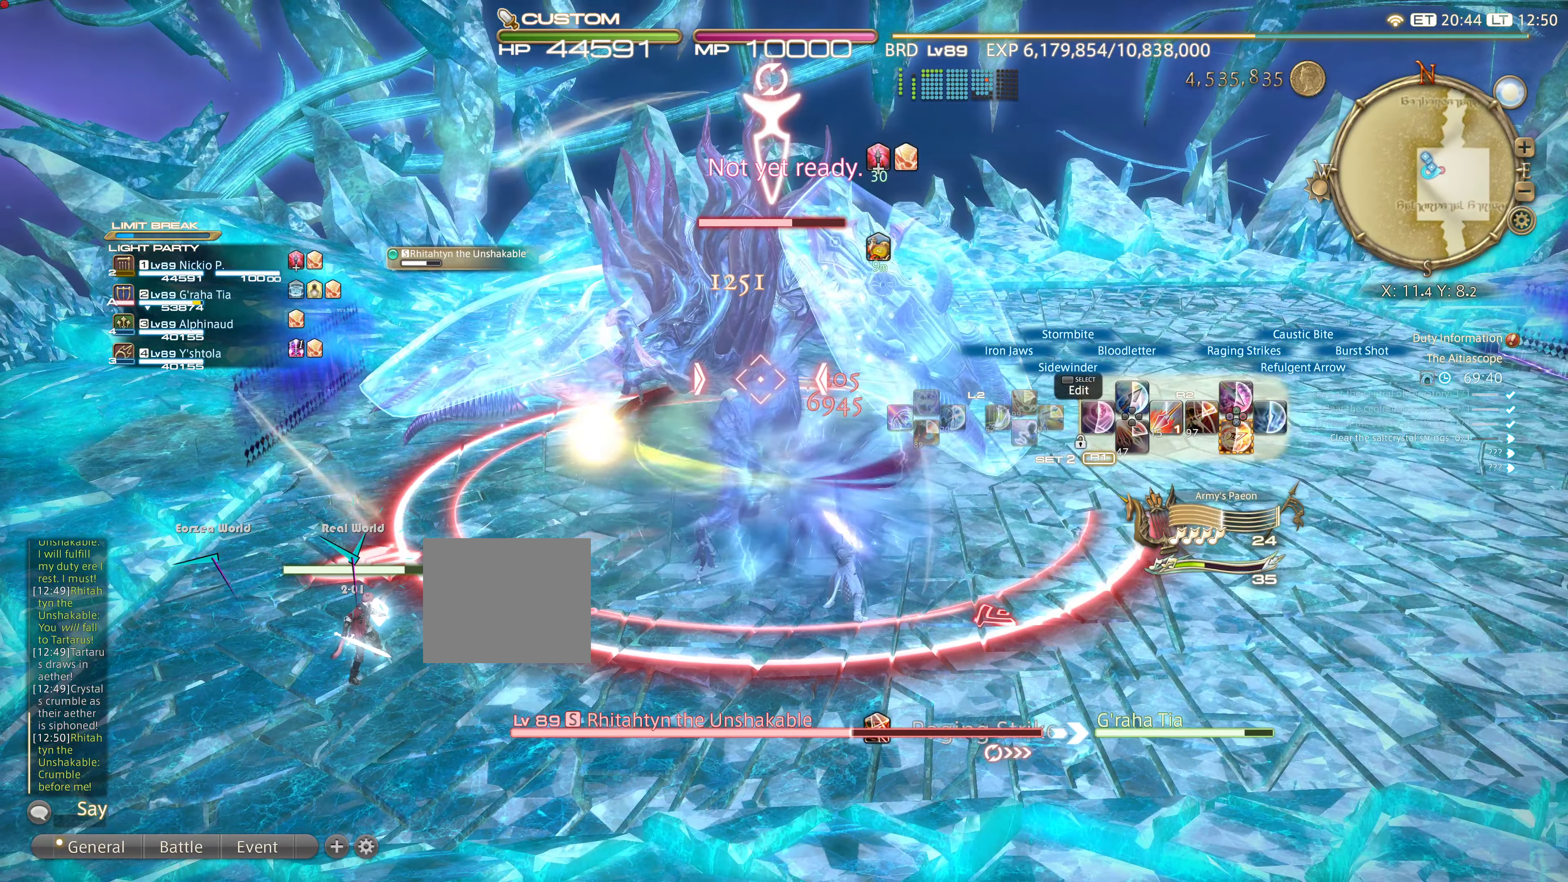
{"buttons": ["L2", "DPAD_LEFT"], "left_stick": "center", "right_stick": "center", "events": [[234, "R2", "up"], [317, "L2", "down"], [500, "DPAD_LEFT", "down"]]}
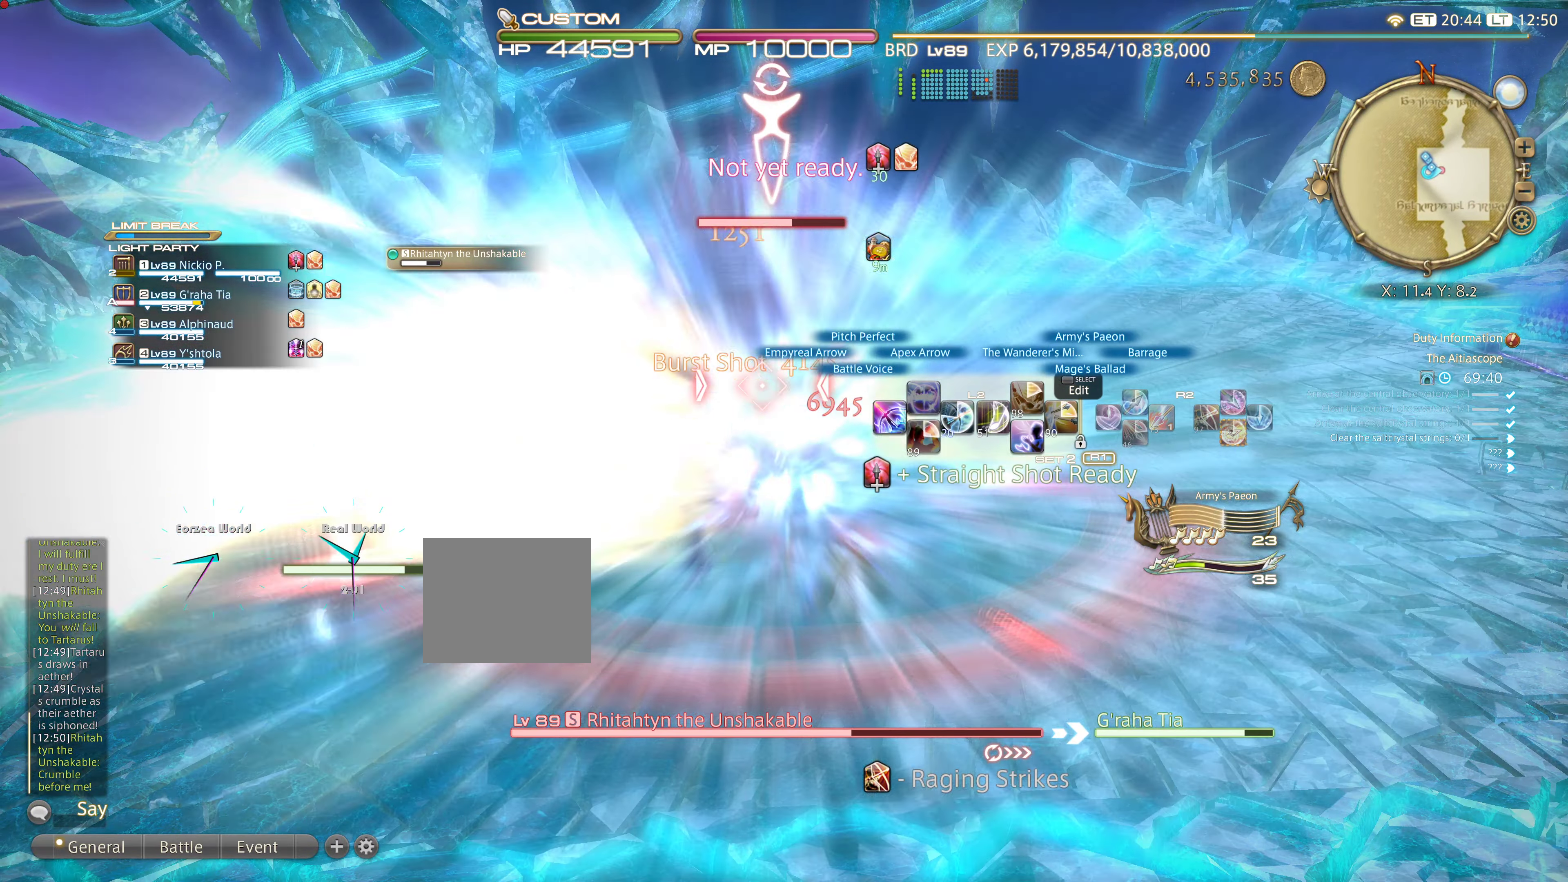
{"buttons": ["R2"], "left_stick": "center", "right_stick": "center", "events": [[101, "DPAD_LEFT", "up"], [234, "DPAD_LEFT", "down"], [317, "DPAD_LEFT", "up"], [317, "L2", "up"], [317, "R2", "down"]]}
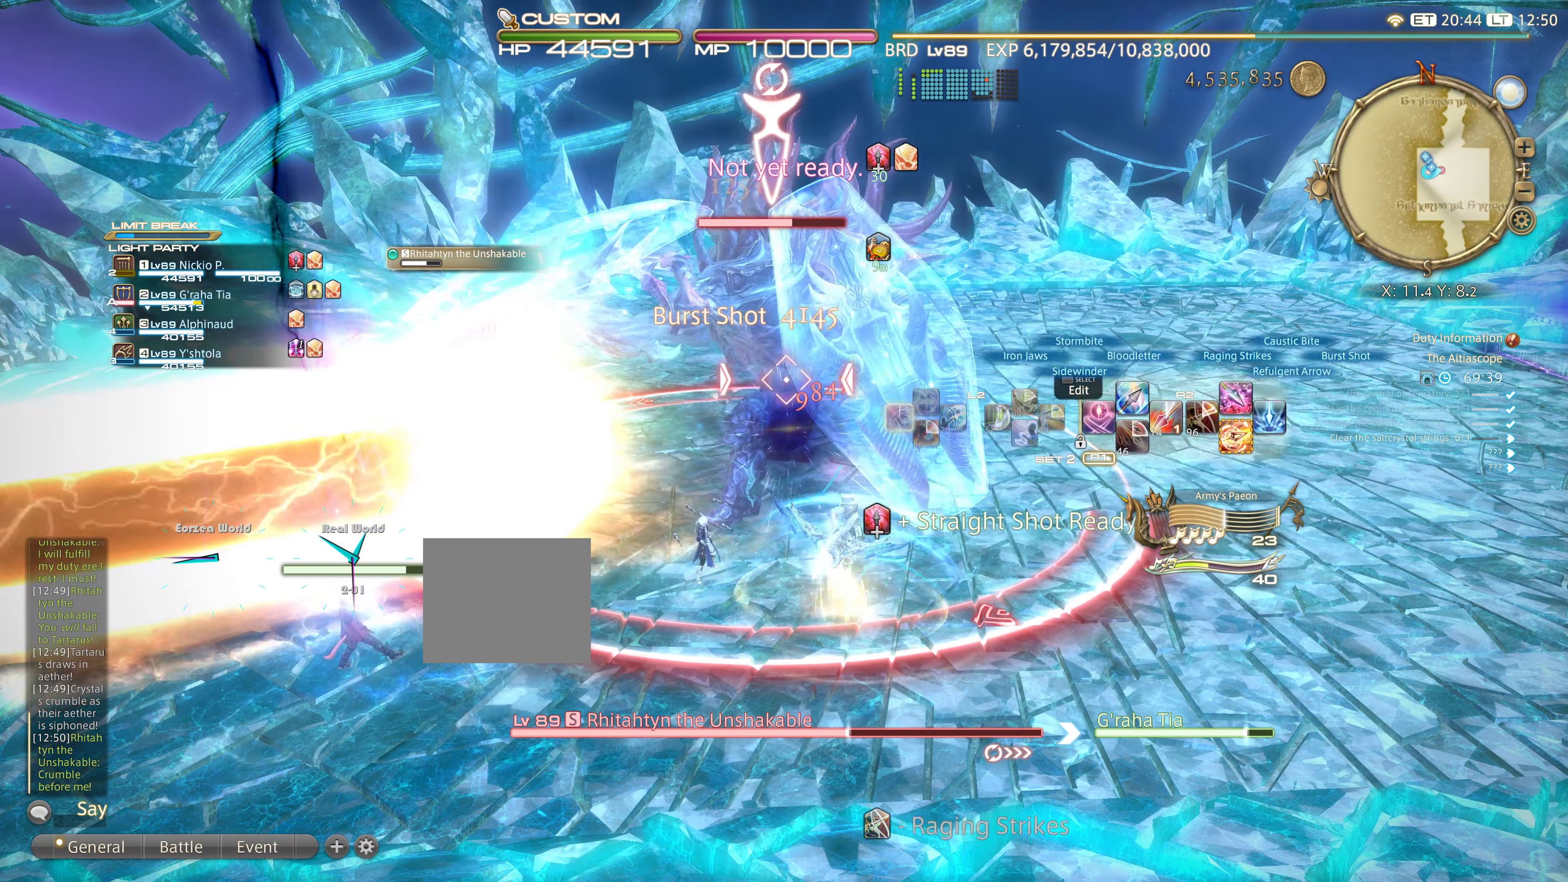
{"buttons": ["R2"], "left_stick": "right", "right_stick": "center", "events": [[33, "left_stick", "down-right"], [133, "R1", "down"], [200, "R1", "up"], [417, "left_stick", "right"]]}